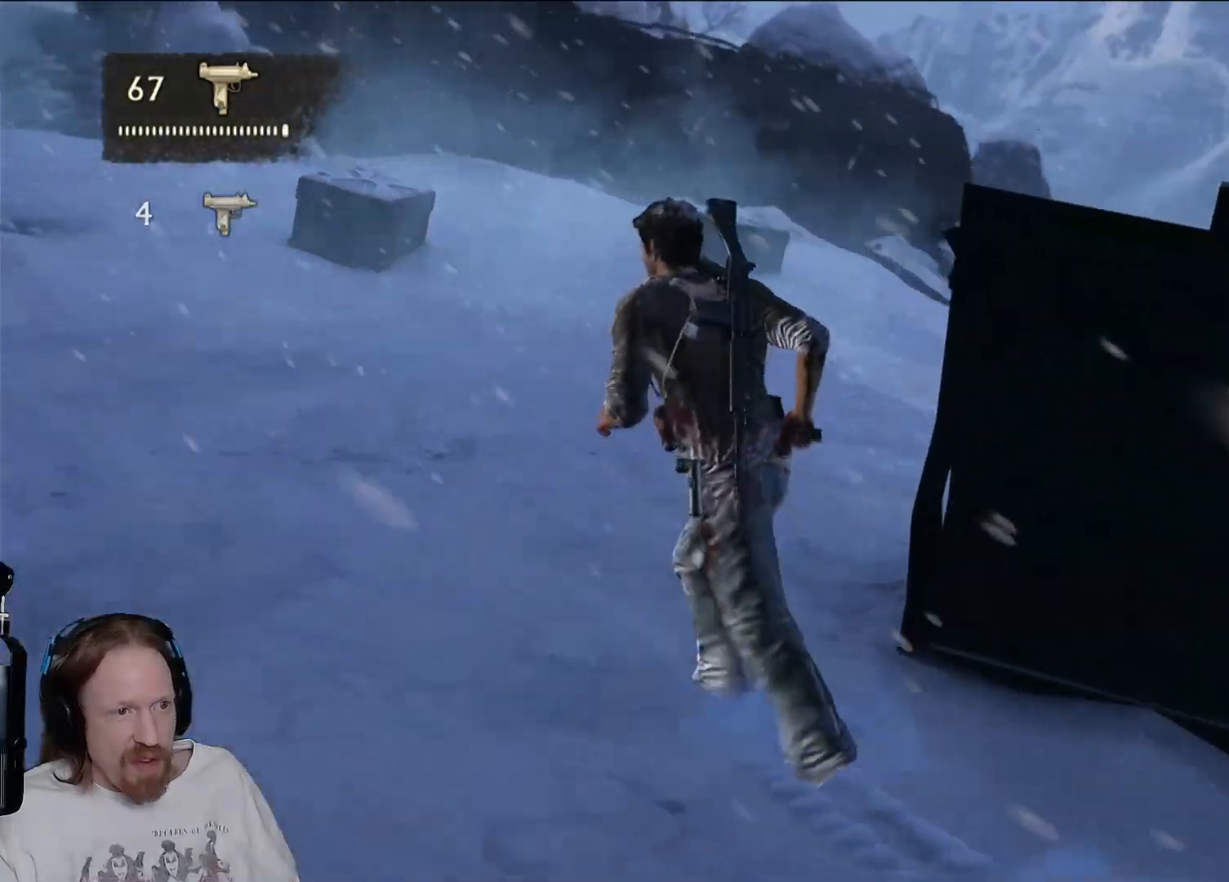
Gameplay with a controller (PlayStation layout); each line is a JSON object with the inputs held at the frame after it. "events" lists button and stick changes between this image and that frame as [ms after this image, input, new state], when the widget could be followed in between. Not read: R3.
{"buttons": [], "left_stick": "up-left", "right_stick": "right", "events": [[150, "right_stick", "center"], [350, "right_stick", "right"]]}
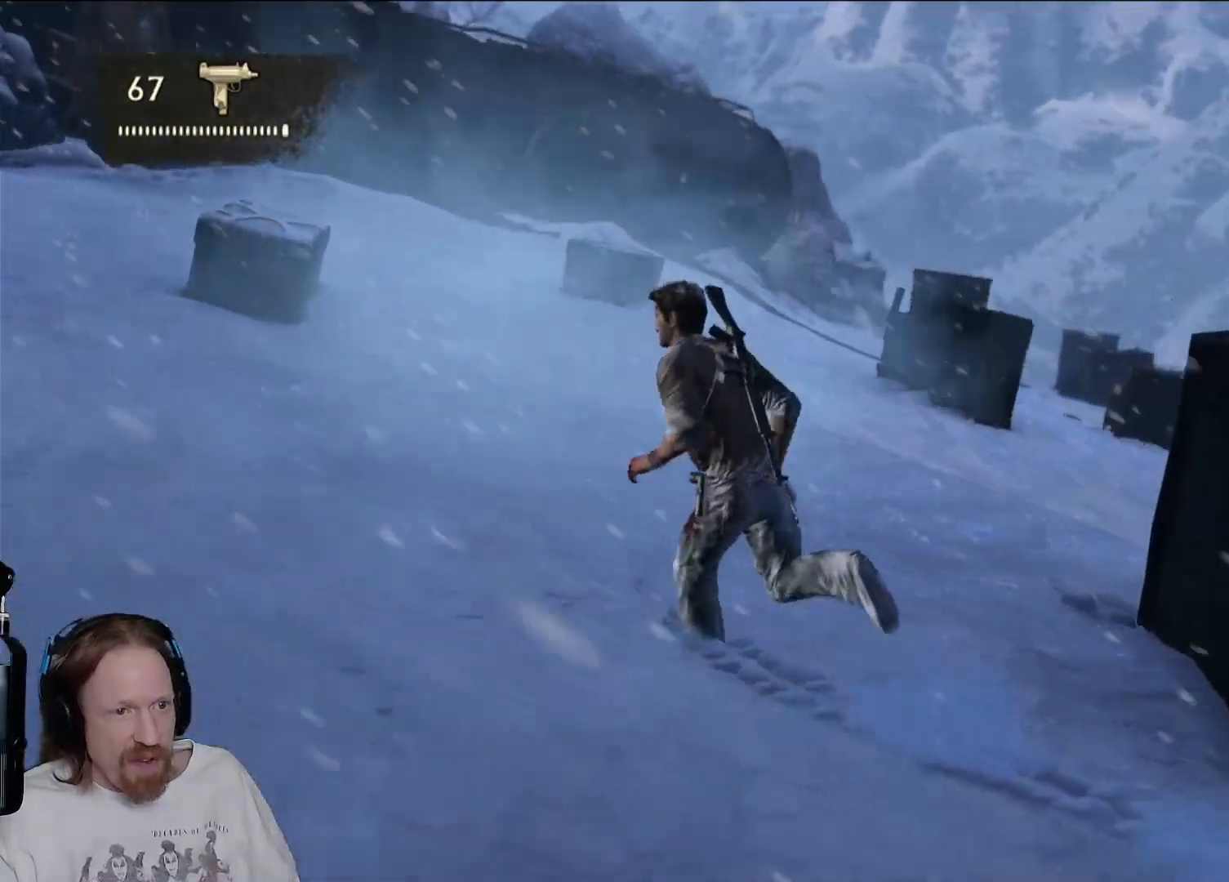
{"buttons": [], "left_stick": "up-left", "right_stick": "center", "events": [[50, "right_stick", "center"], [267, "right_stick", "down-right"], [450, "right_stick", "center"]]}
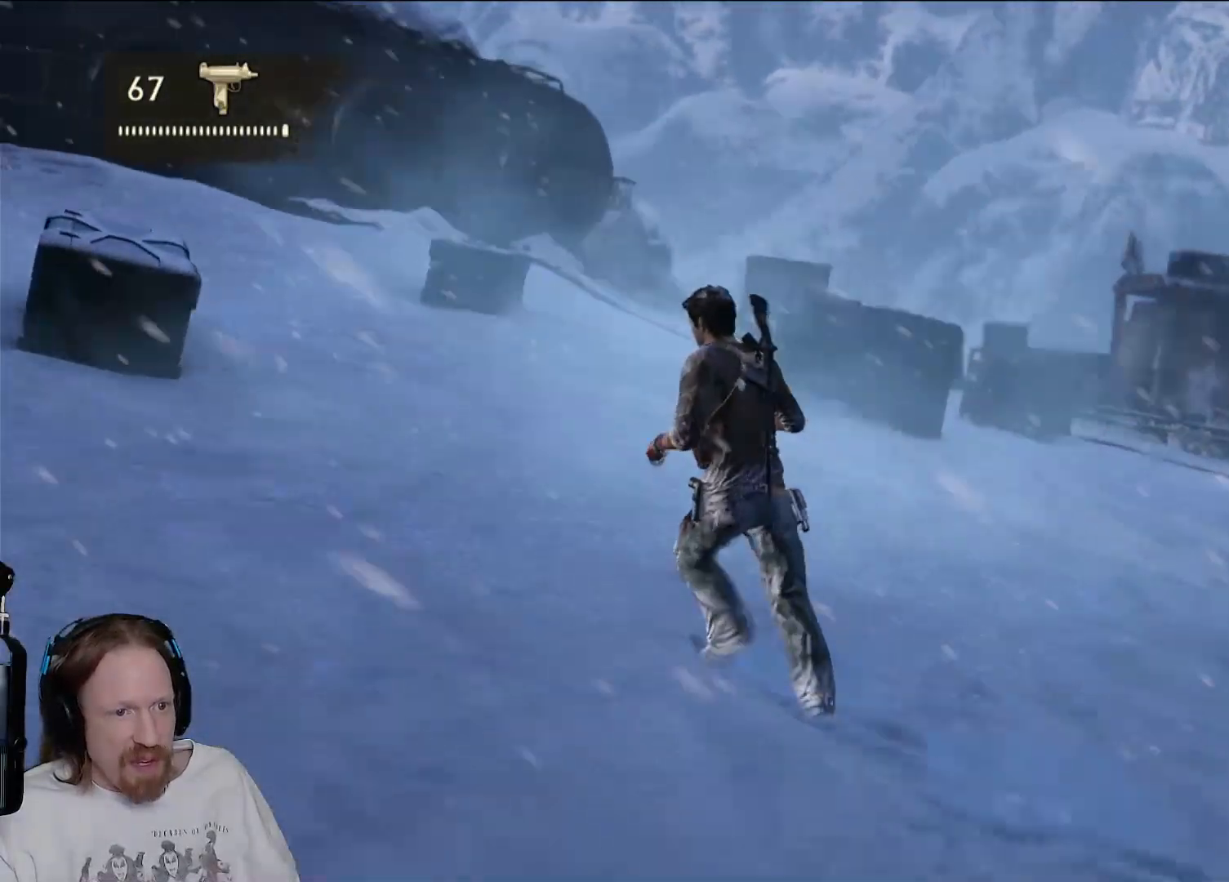
{"buttons": [], "left_stick": "up-left", "right_stick": "center", "events": []}
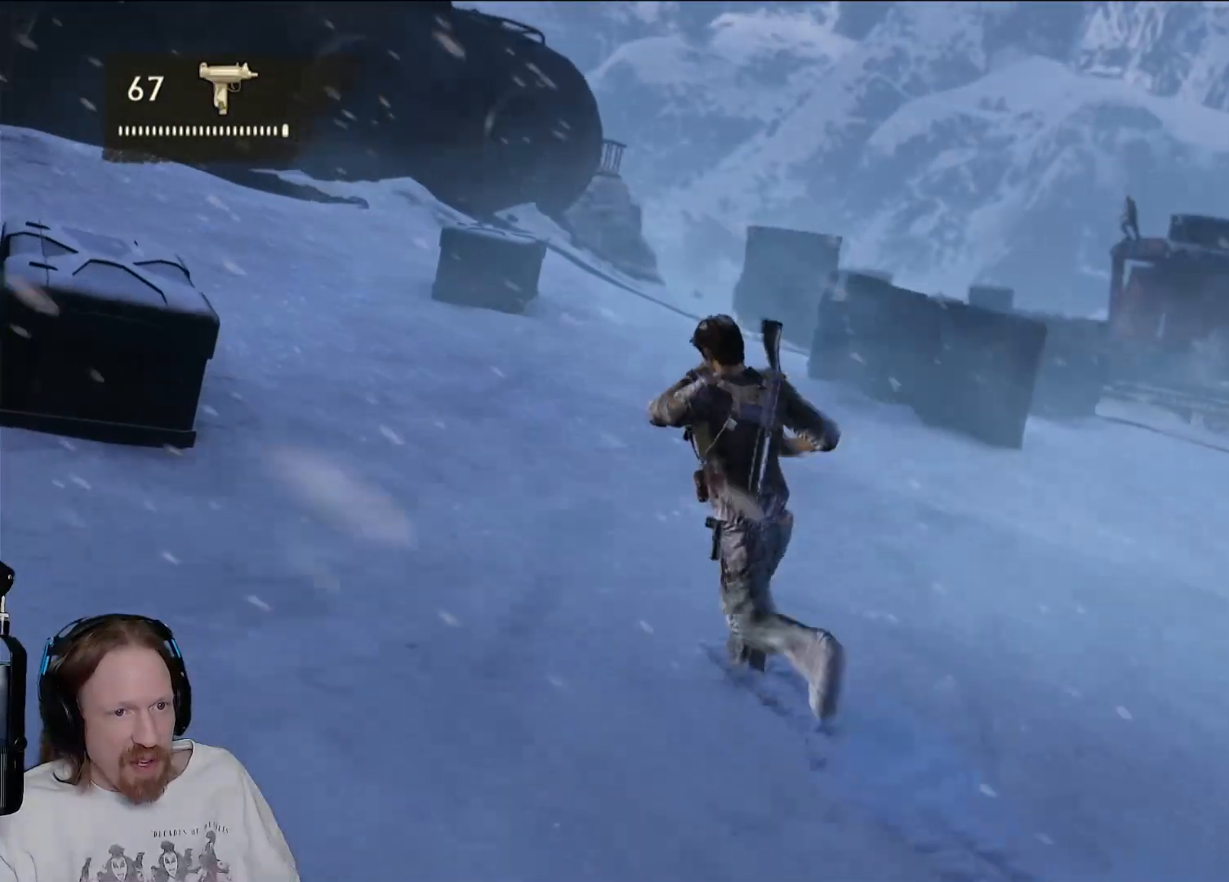
{"buttons": [], "left_stick": "up-left", "right_stick": "center", "events": []}
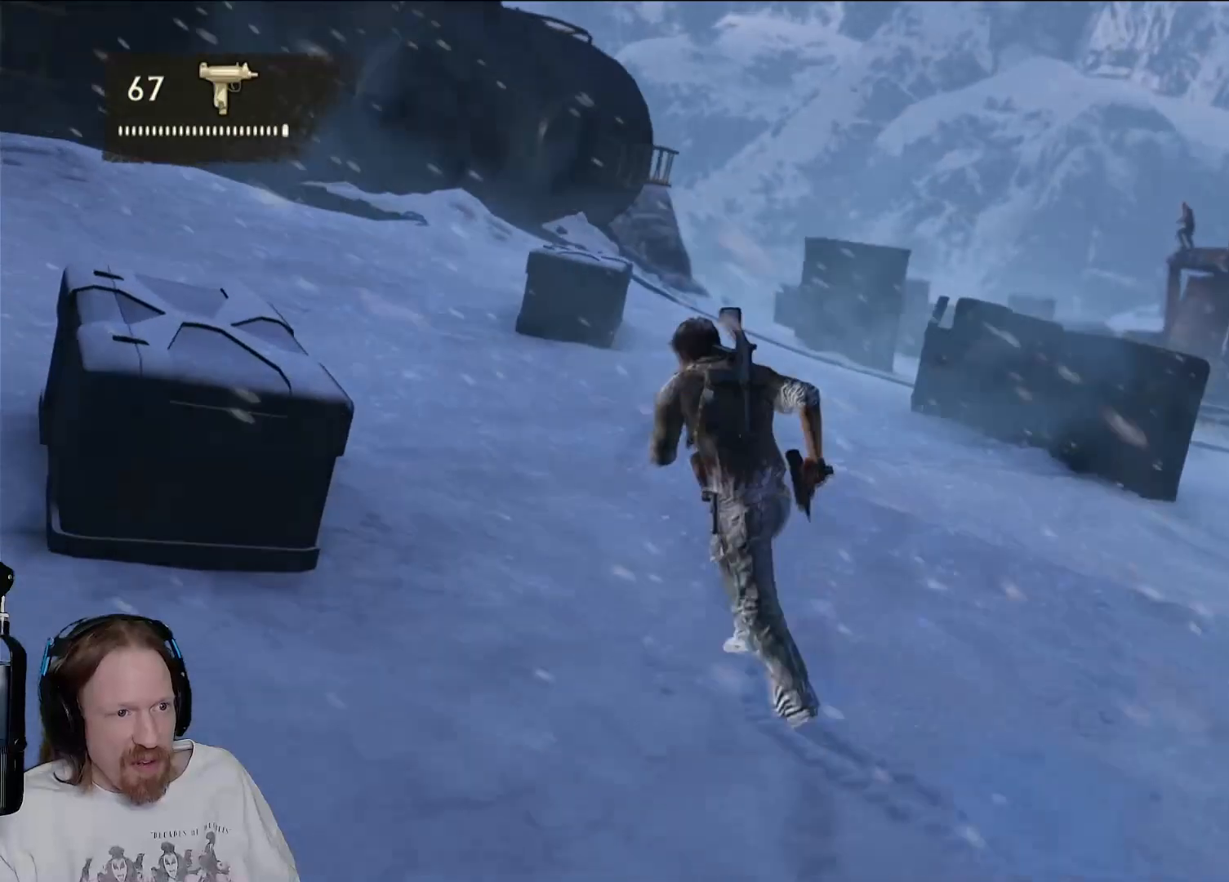
{"buttons": [], "left_stick": "up-right", "right_stick": "center", "events": [[350, "left_stick", "up-right"]]}
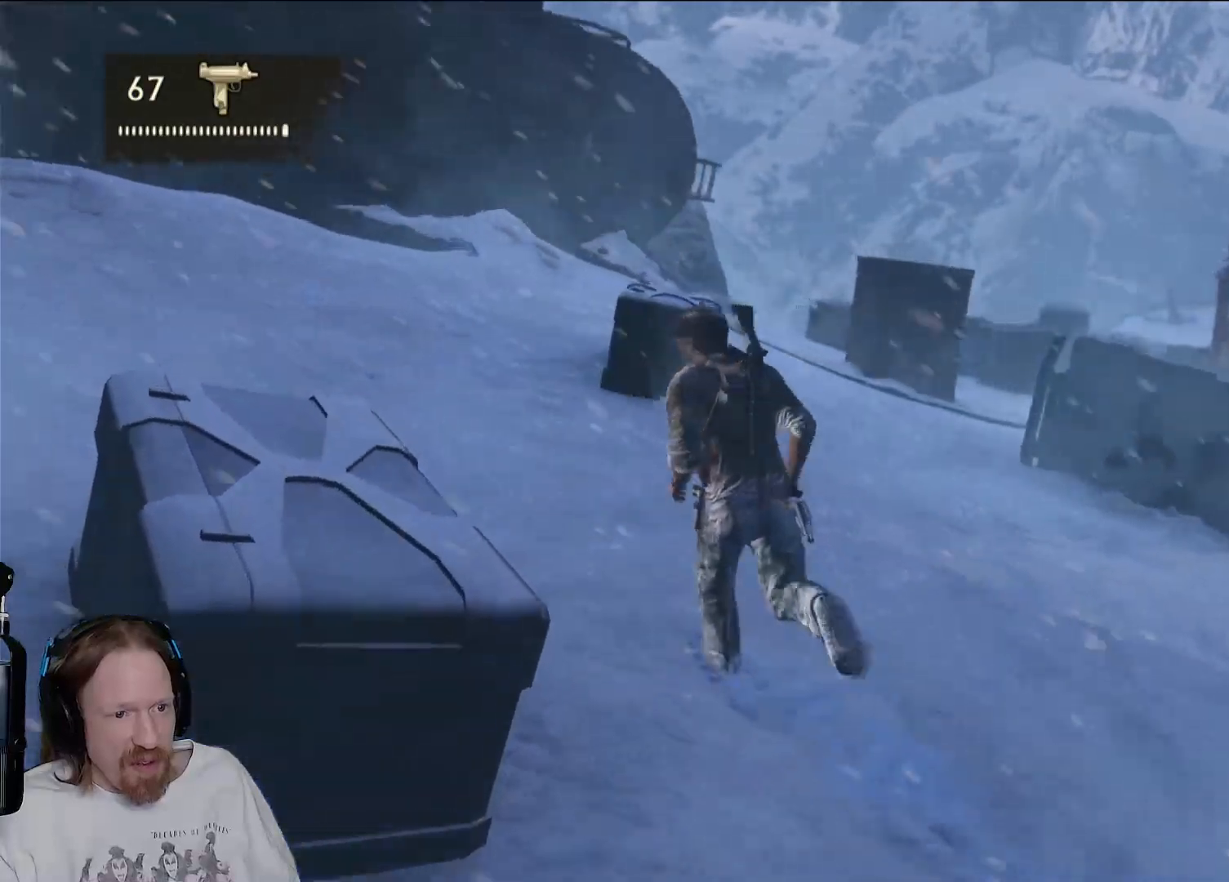
{"buttons": [], "left_stick": "up-right", "right_stick": "center", "events": []}
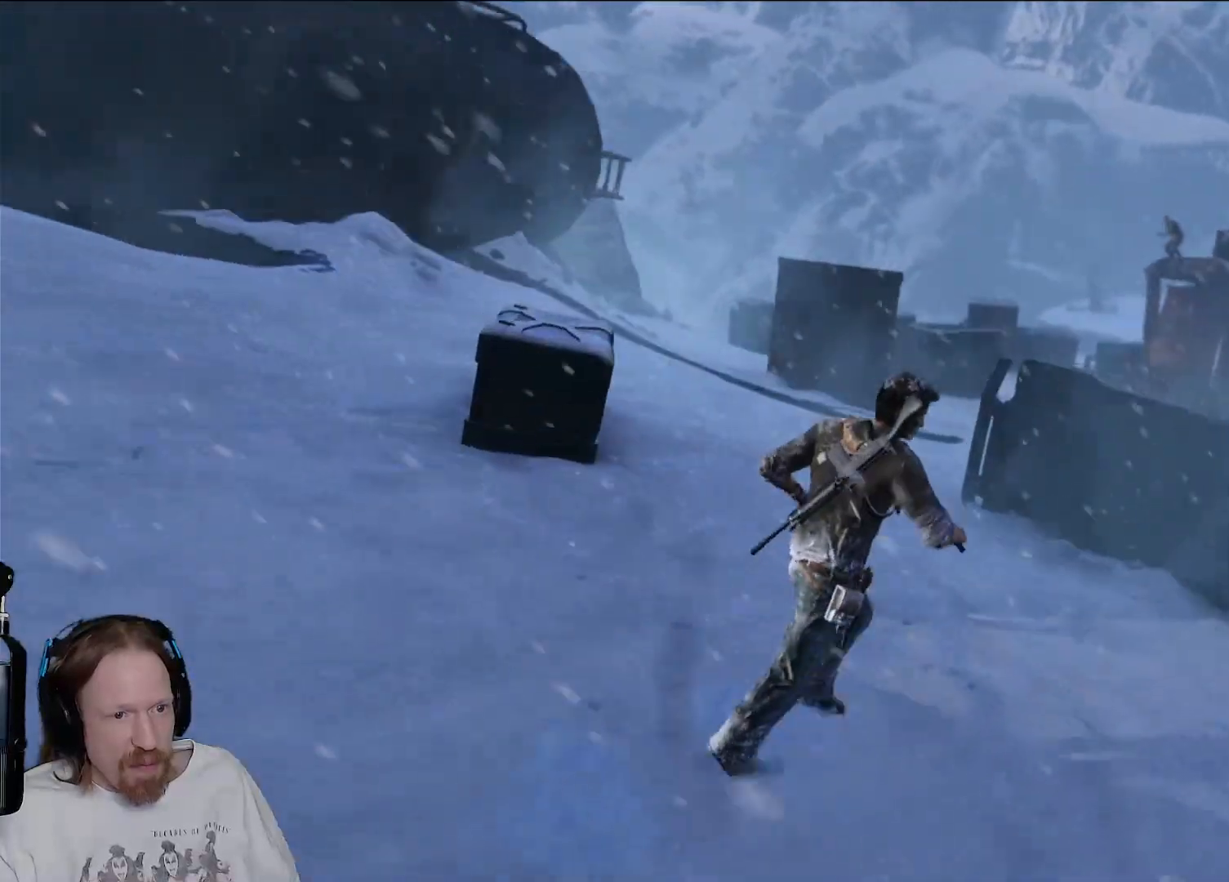
{"buttons": [], "left_stick": "up-right", "right_stick": "center", "events": []}
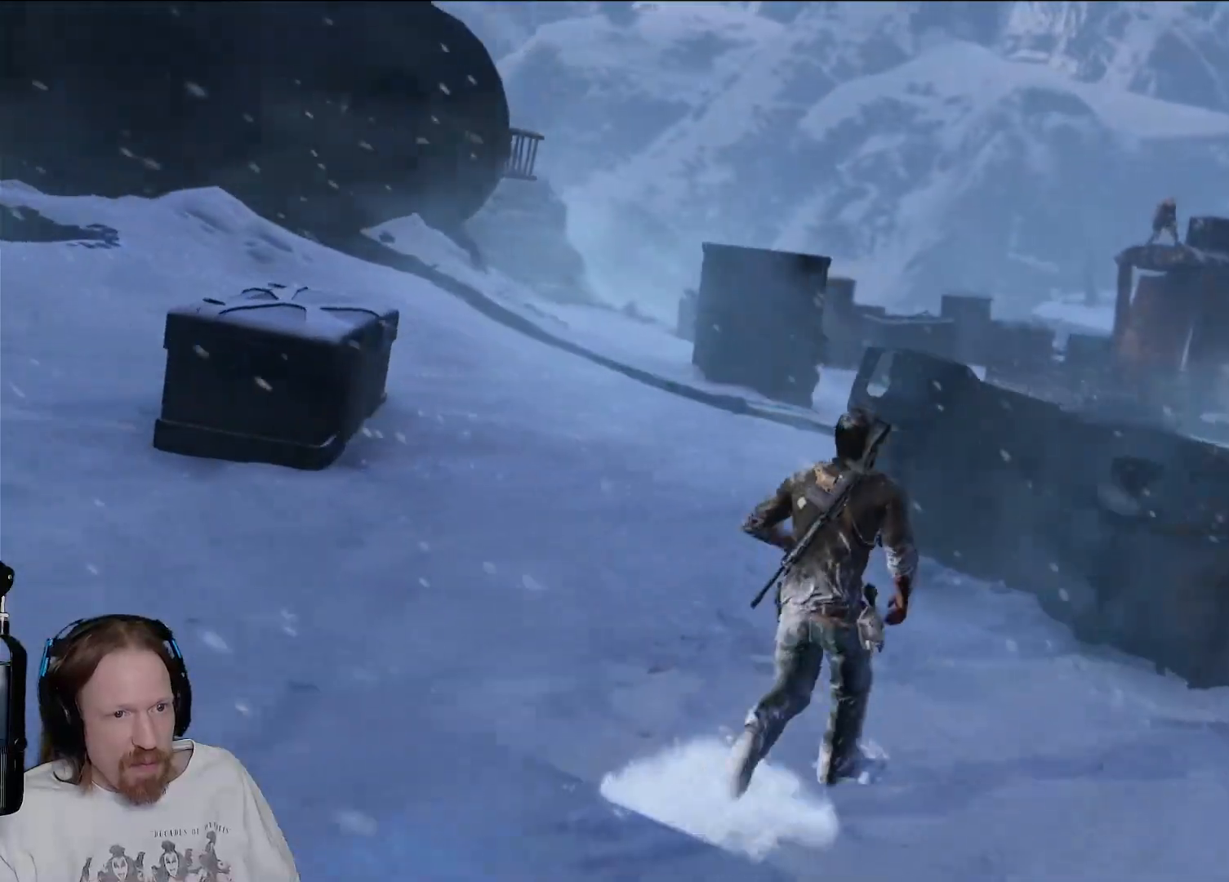
{"buttons": [], "left_stick": "up-right", "right_stick": "center", "events": []}
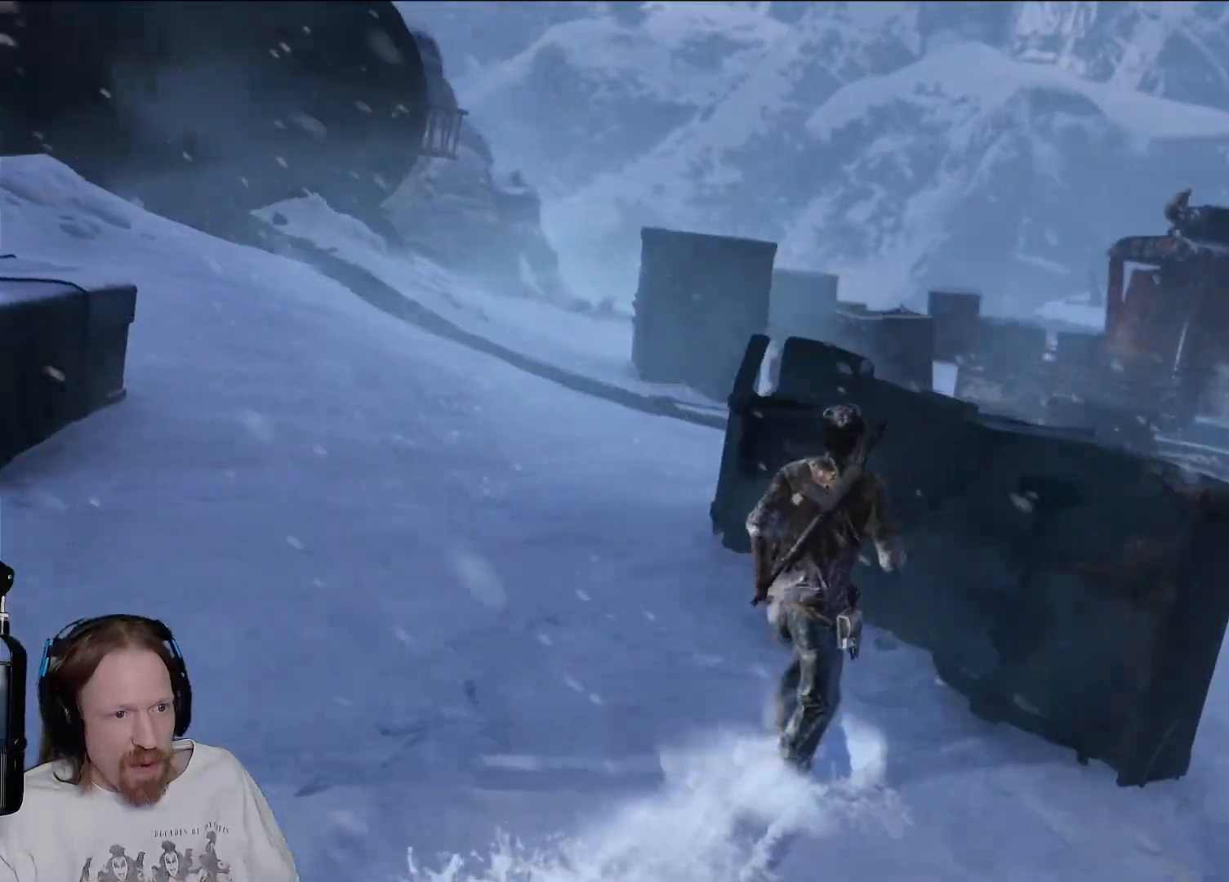
{"buttons": [], "left_stick": "center", "right_stick": "down-right", "events": [[367, "left_stick", "center"], [467, "right_stick", "down-right"]]}
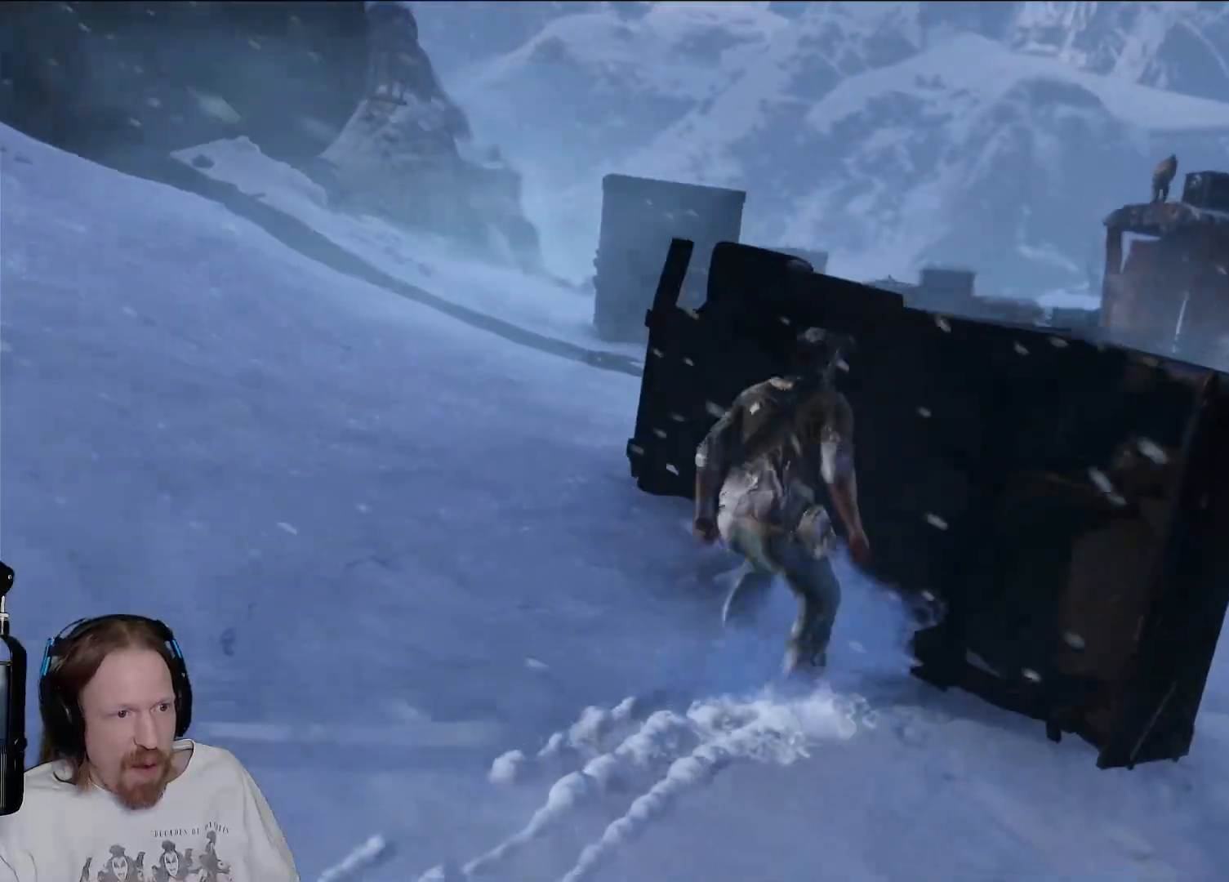
{"buttons": [], "left_stick": "center", "right_stick": "center", "events": [[133, "left_stick", "up-left"], [333, "left_stick", "center"], [333, "right_stick", "center"]]}
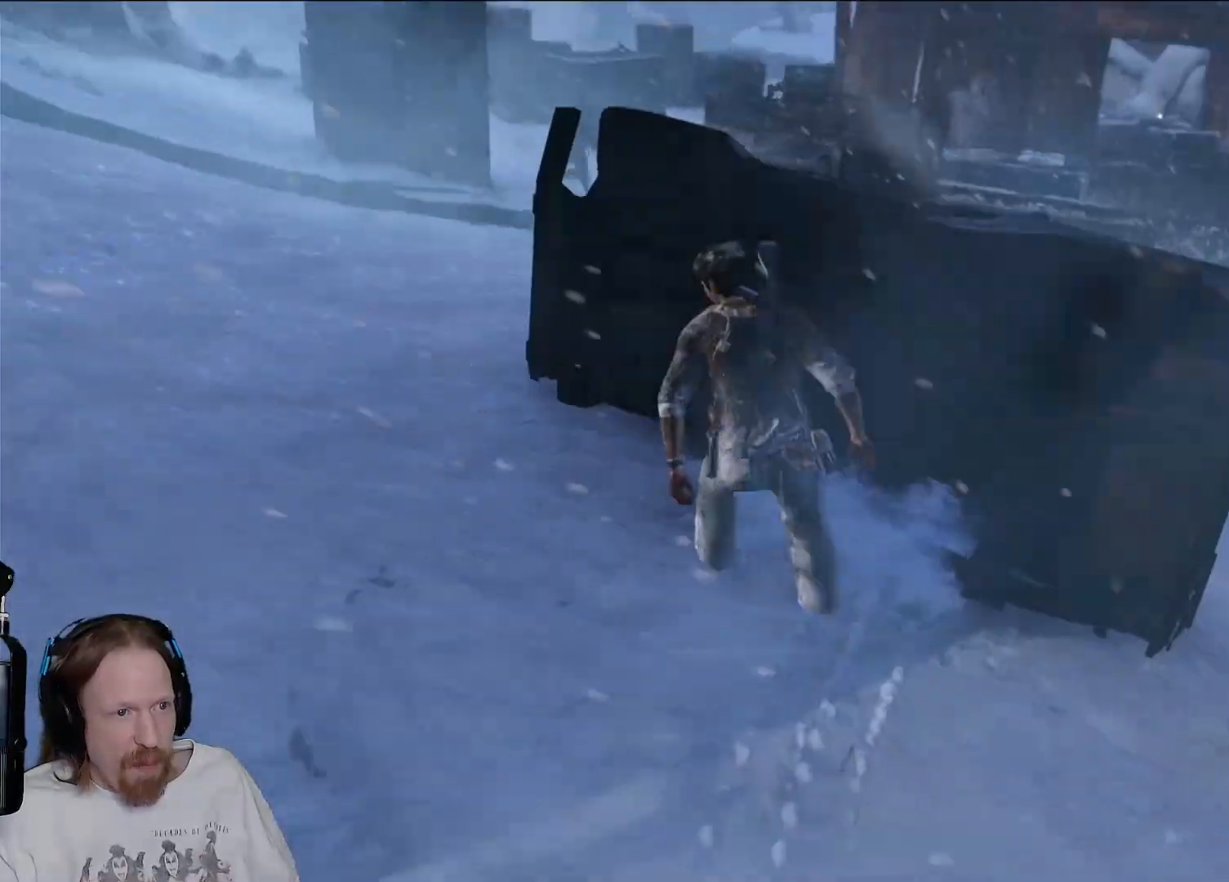
{"buttons": [], "left_stick": "left", "right_stick": "right", "events": [[33, "right_stick", "down"], [183, "right_stick", "center"], [433, "right_stick", "right"], [467, "left_stick", "left"]]}
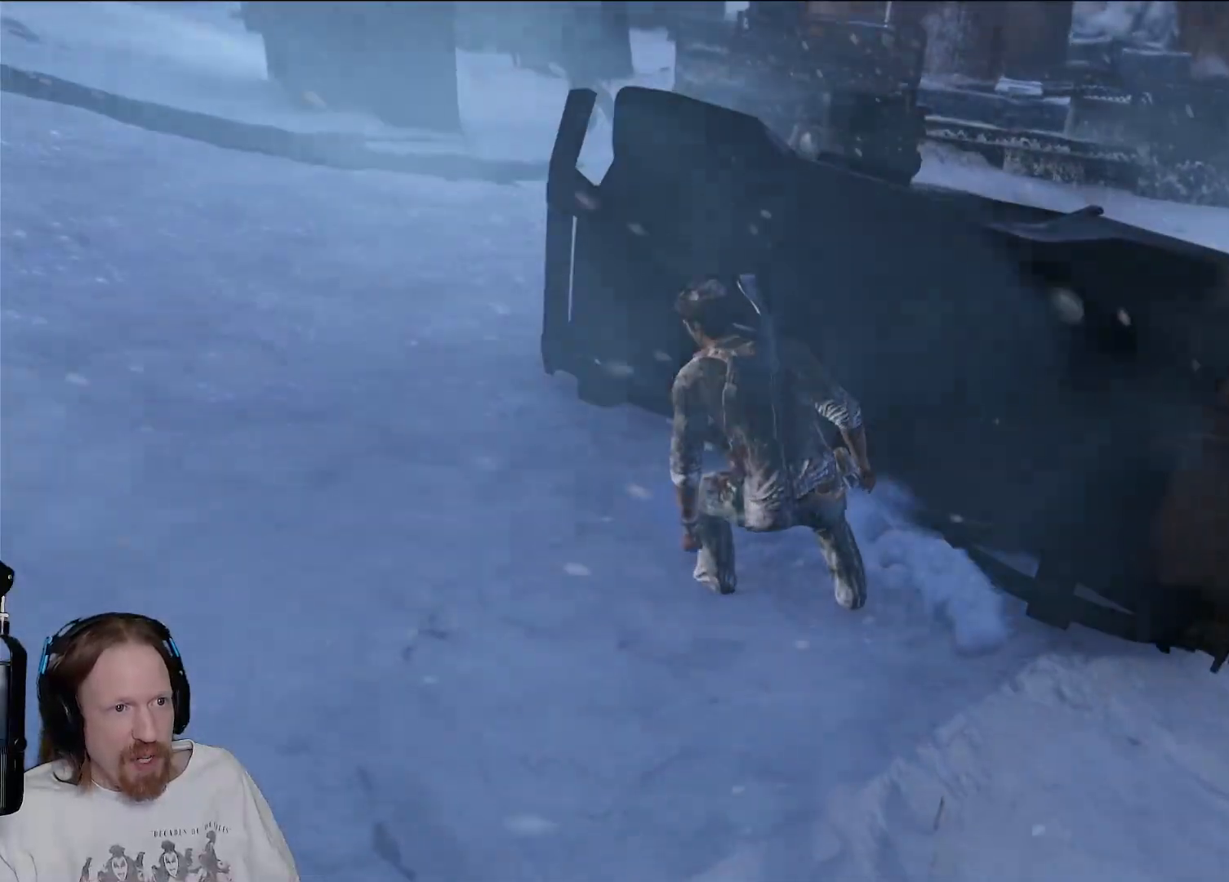
{"buttons": [], "left_stick": "center", "right_stick": "down", "events": [[83, "left_stick", "center"], [250, "right_stick", "center"], [450, "right_stick", "down"]]}
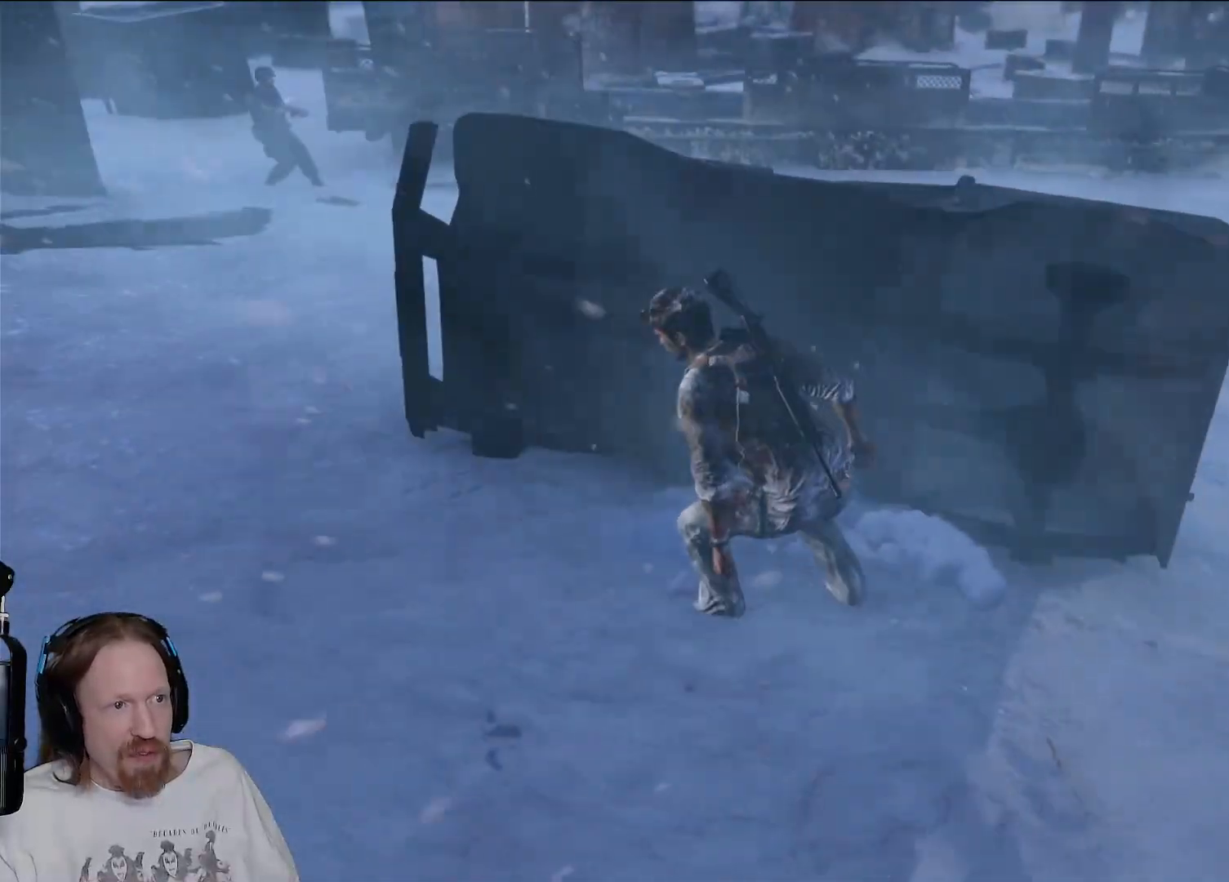
{"buttons": [], "left_stick": "left", "right_stick": "center", "events": [[100, "right_stick", "center"], [267, "right_stick", "left"], [467, "right_stick", "center"], [500, "left_stick", "left"]]}
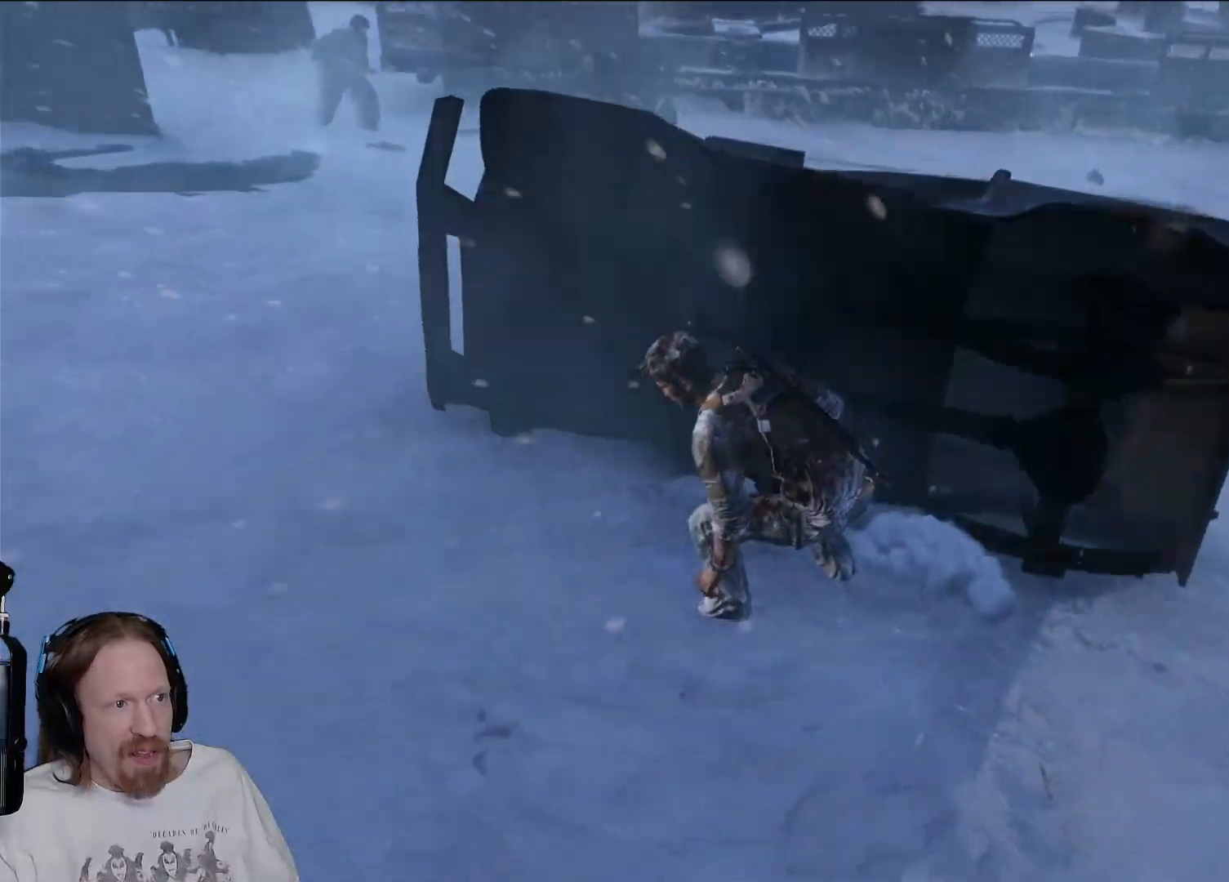
{"buttons": [], "left_stick": "center", "right_stick": "center", "events": [[217, "left_stick", "center"]]}
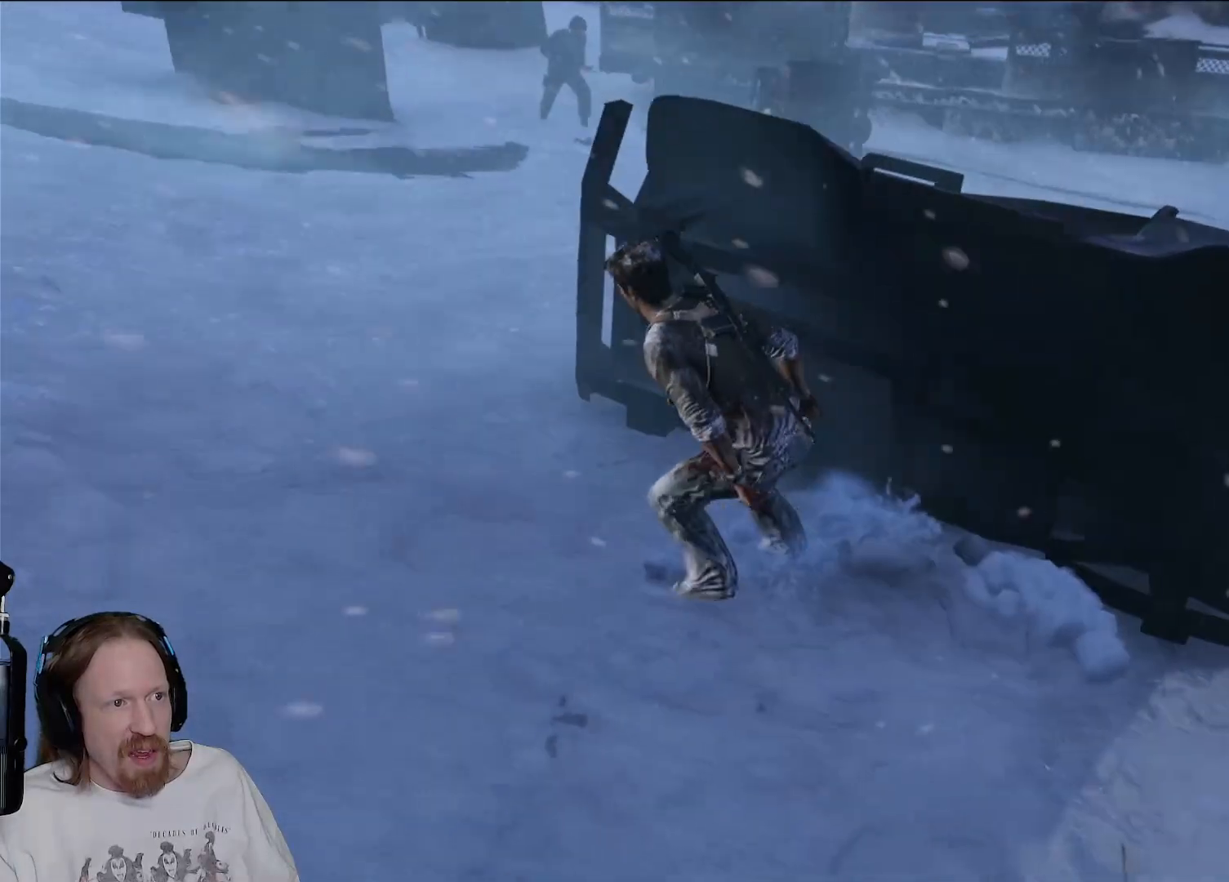
{"buttons": [], "left_stick": "center", "right_stick": "up", "events": [[383, "right_stick", "up"]]}
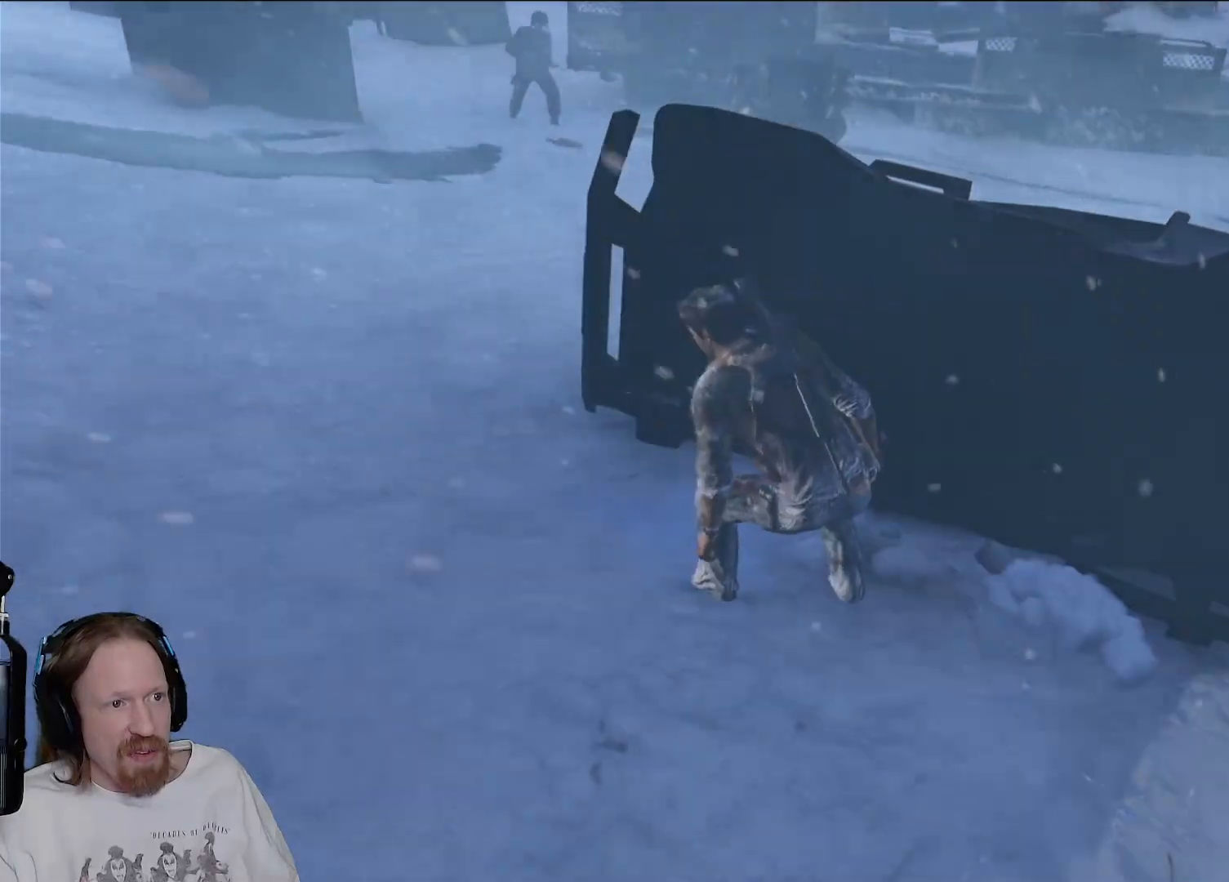
{"buttons": [], "left_stick": "center", "right_stick": "right", "events": [[67, "right_stick", "center"], [317, "right_stick", "right"]]}
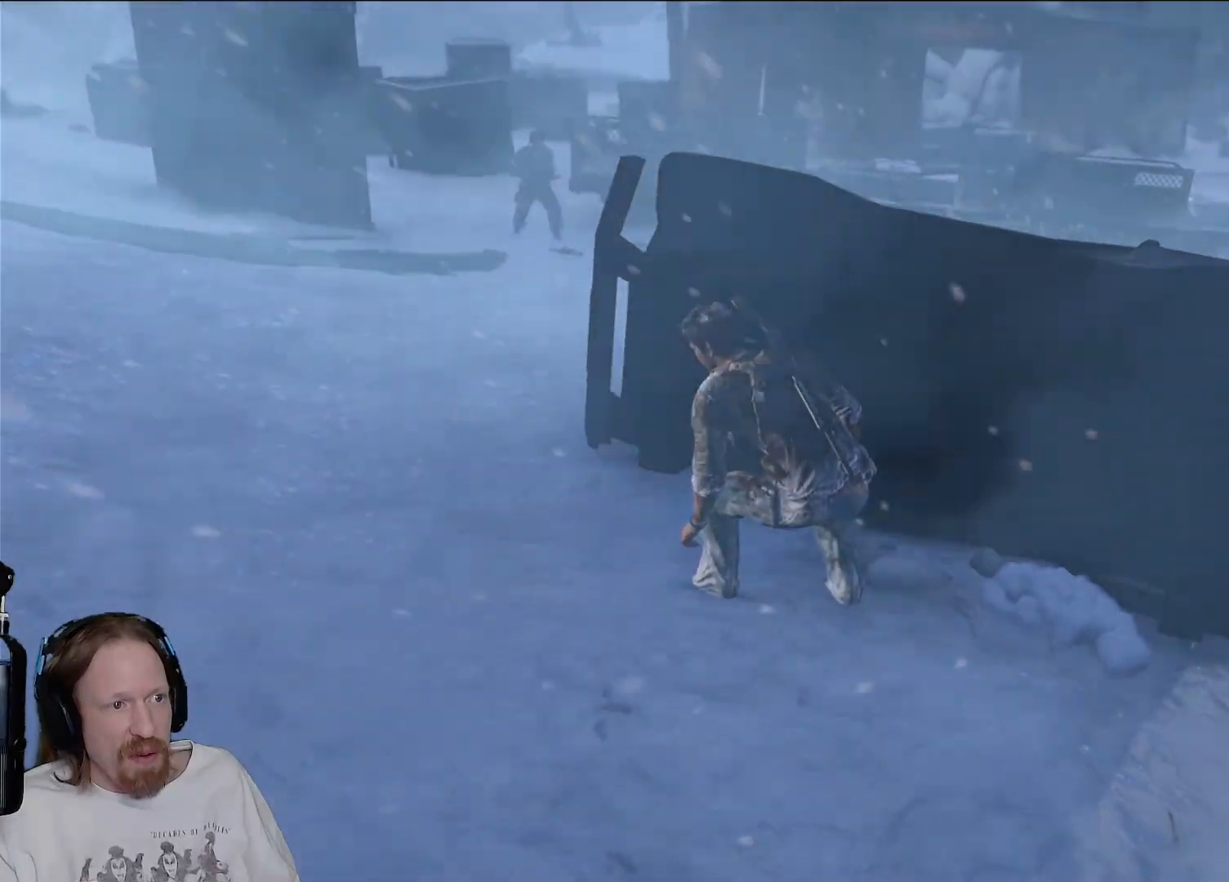
{"buttons": [], "left_stick": "left", "right_stick": "center", "events": [[17, "right_stick", "center"], [350, "right_stick", "up-right"], [433, "left_stick", "left"], [483, "right_stick", "center"]]}
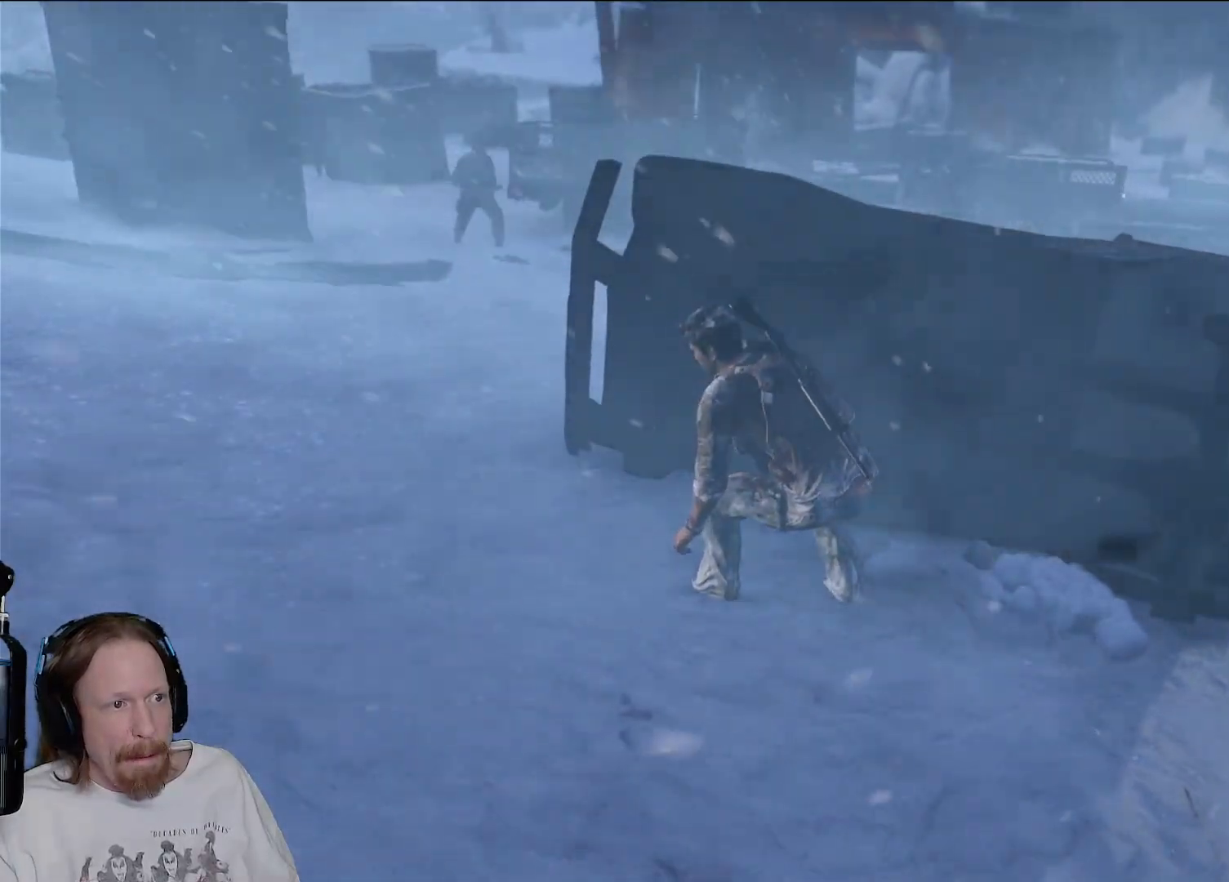
{"buttons": [], "left_stick": "left", "right_stick": "up", "events": [[50, "left_stick", "center"], [450, "left_stick", "left"], [500, "right_stick", "up"]]}
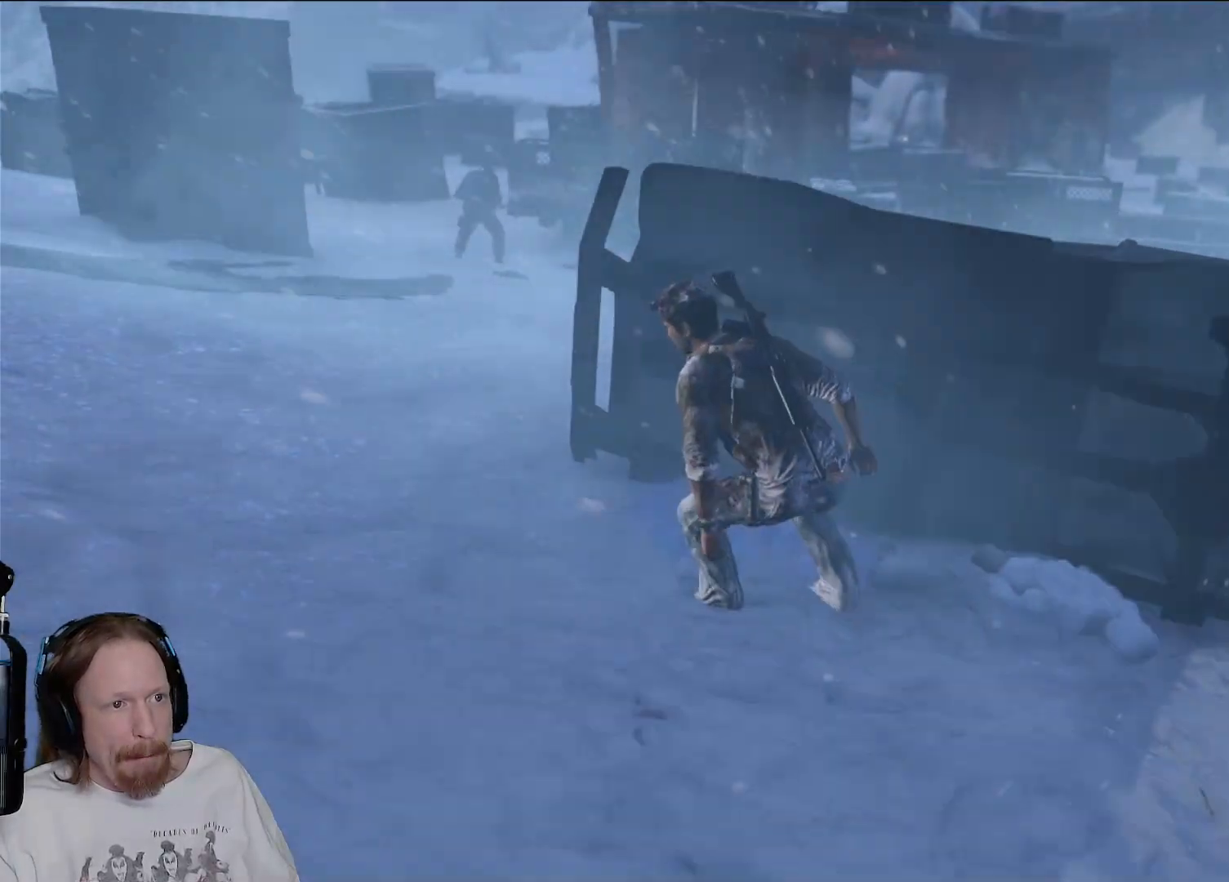
{"buttons": [], "left_stick": "center", "right_stick": "center", "events": [[117, "left_stick", "center"], [183, "right_stick", "center"]]}
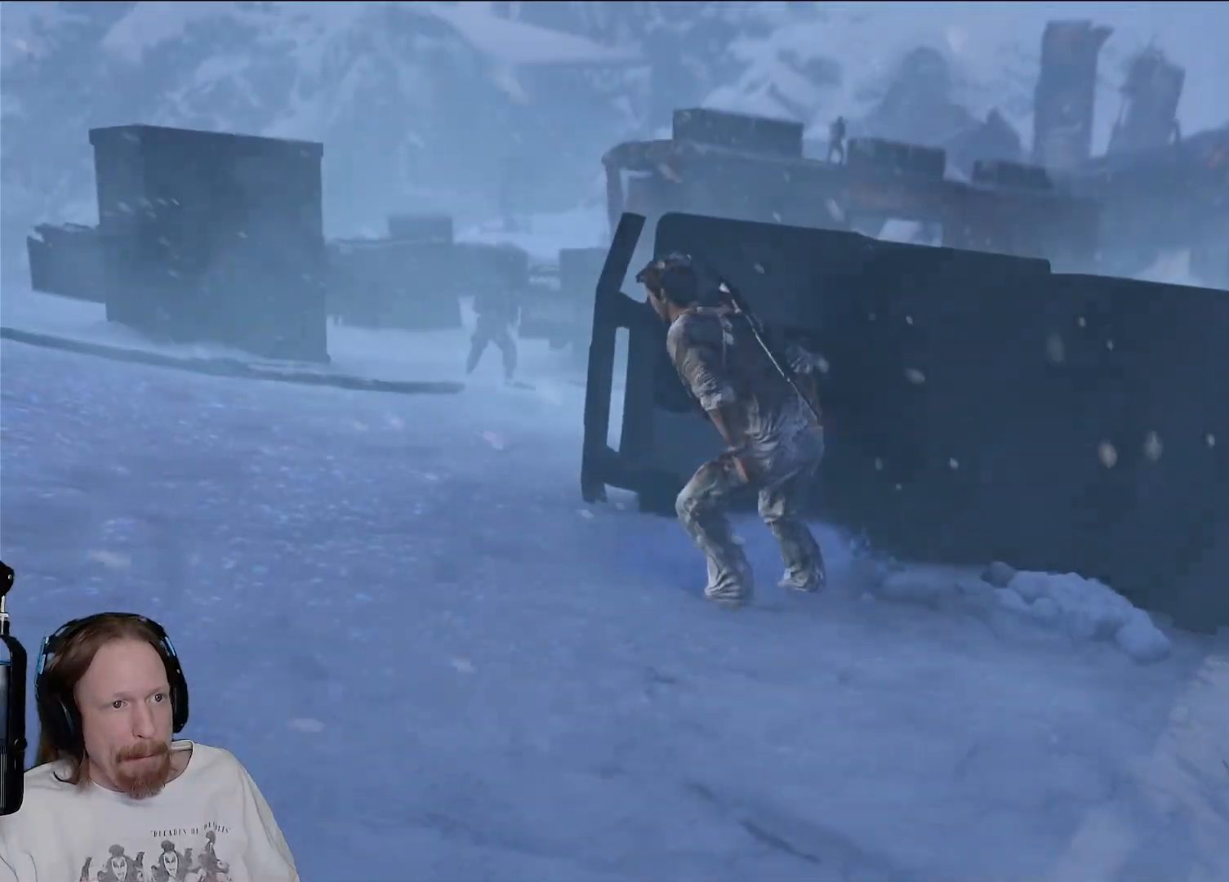
{"buttons": [], "left_stick": "center", "right_stick": "center", "events": [[183, "right_stick", "down-left"], [383, "right_stick", "center"]]}
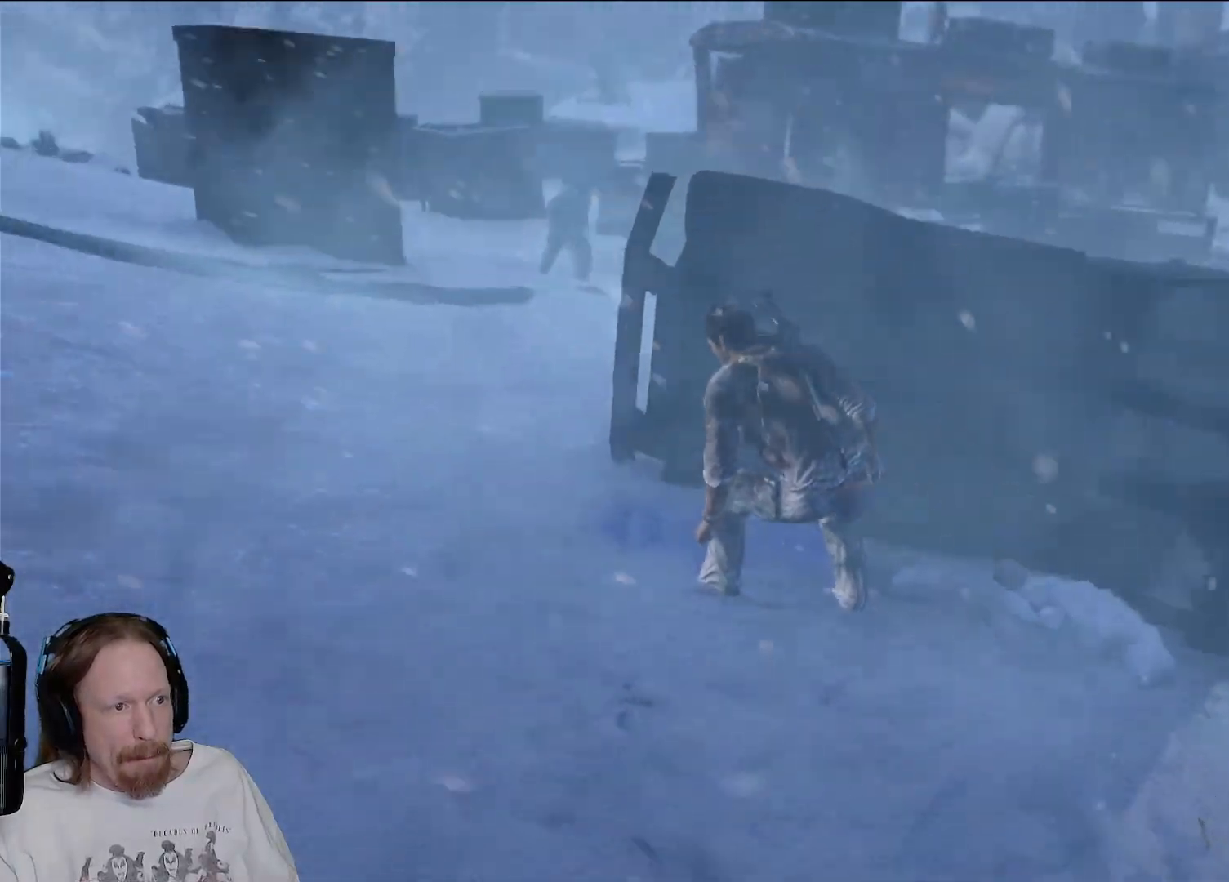
{"buttons": [], "left_stick": "center", "right_stick": "center", "events": []}
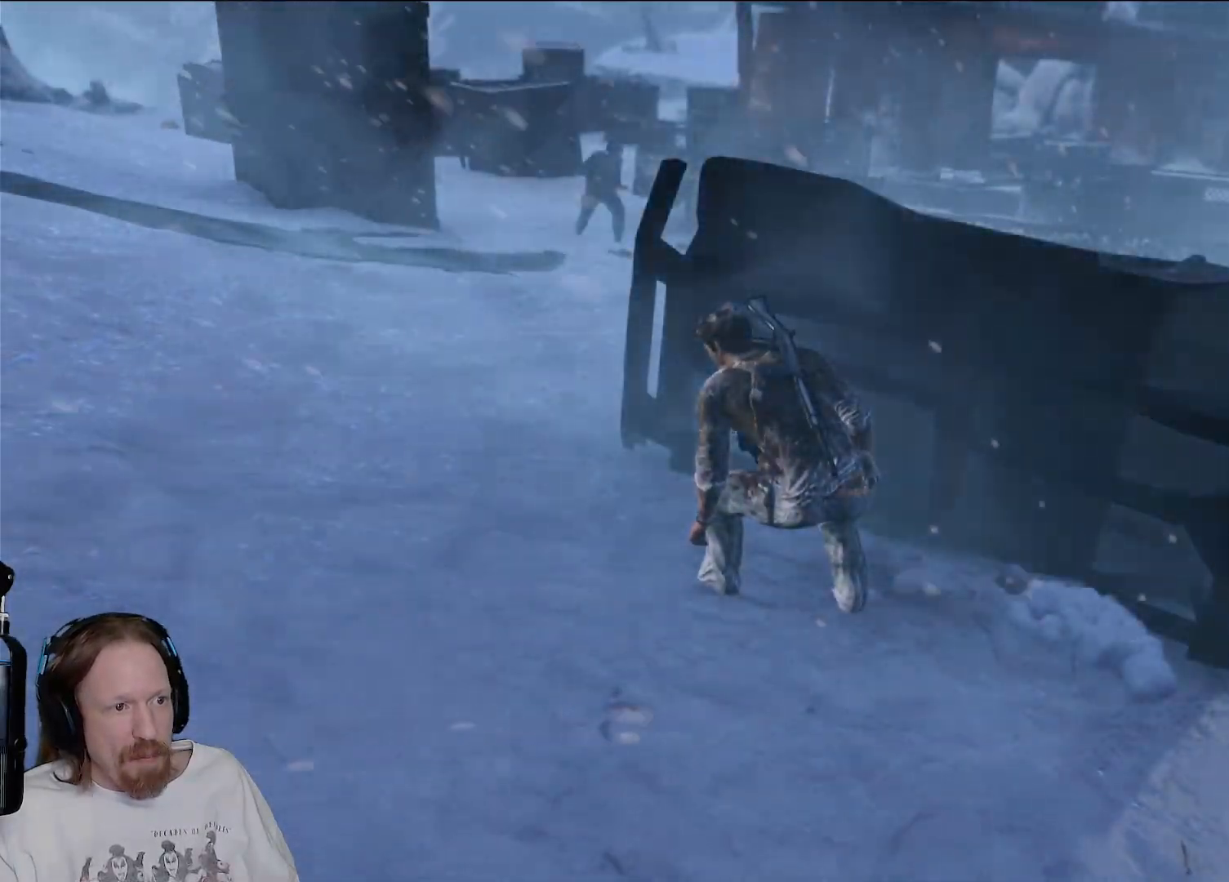
{"buttons": [], "left_stick": "center", "right_stick": "center", "events": [[200, "right_stick", "down"], [400, "right_stick", "center"]]}
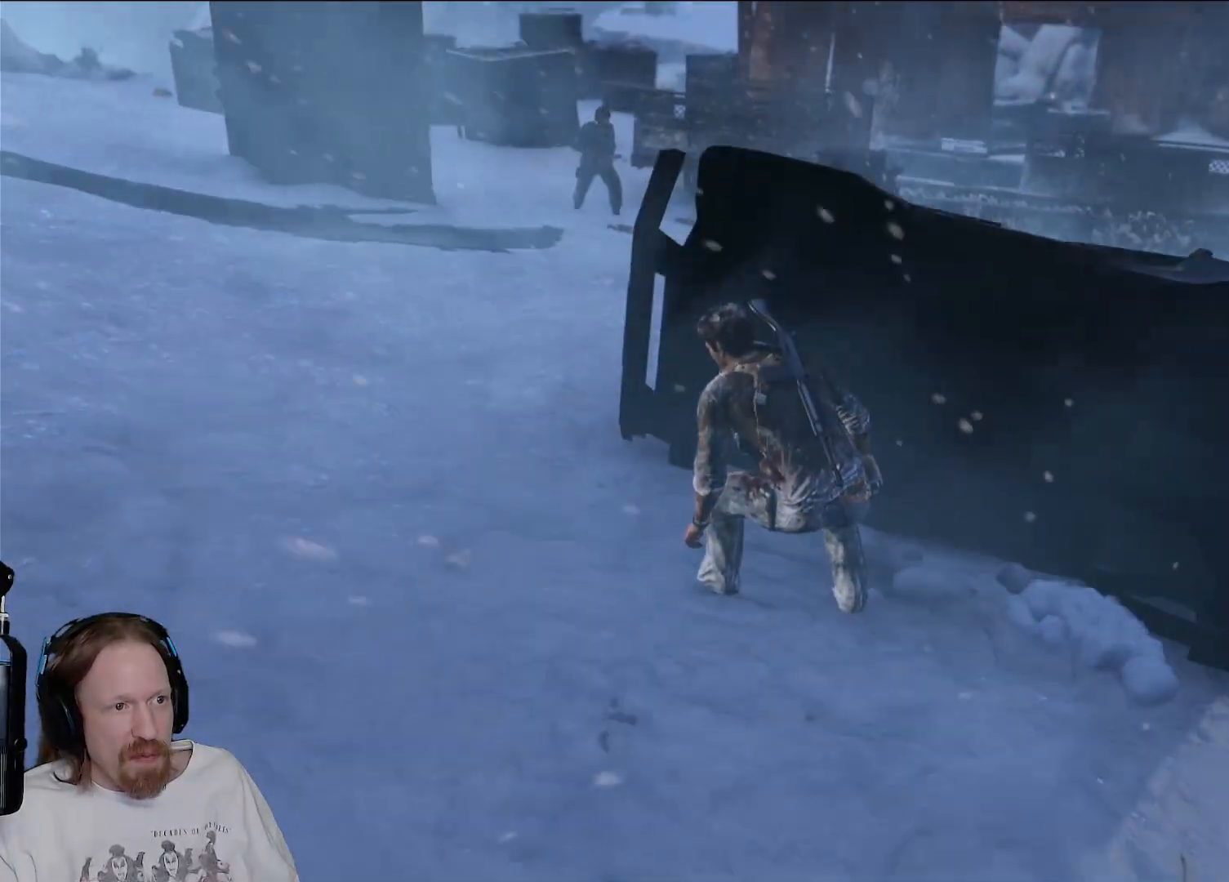
{"buttons": [], "left_stick": "center", "right_stick": "center", "events": []}
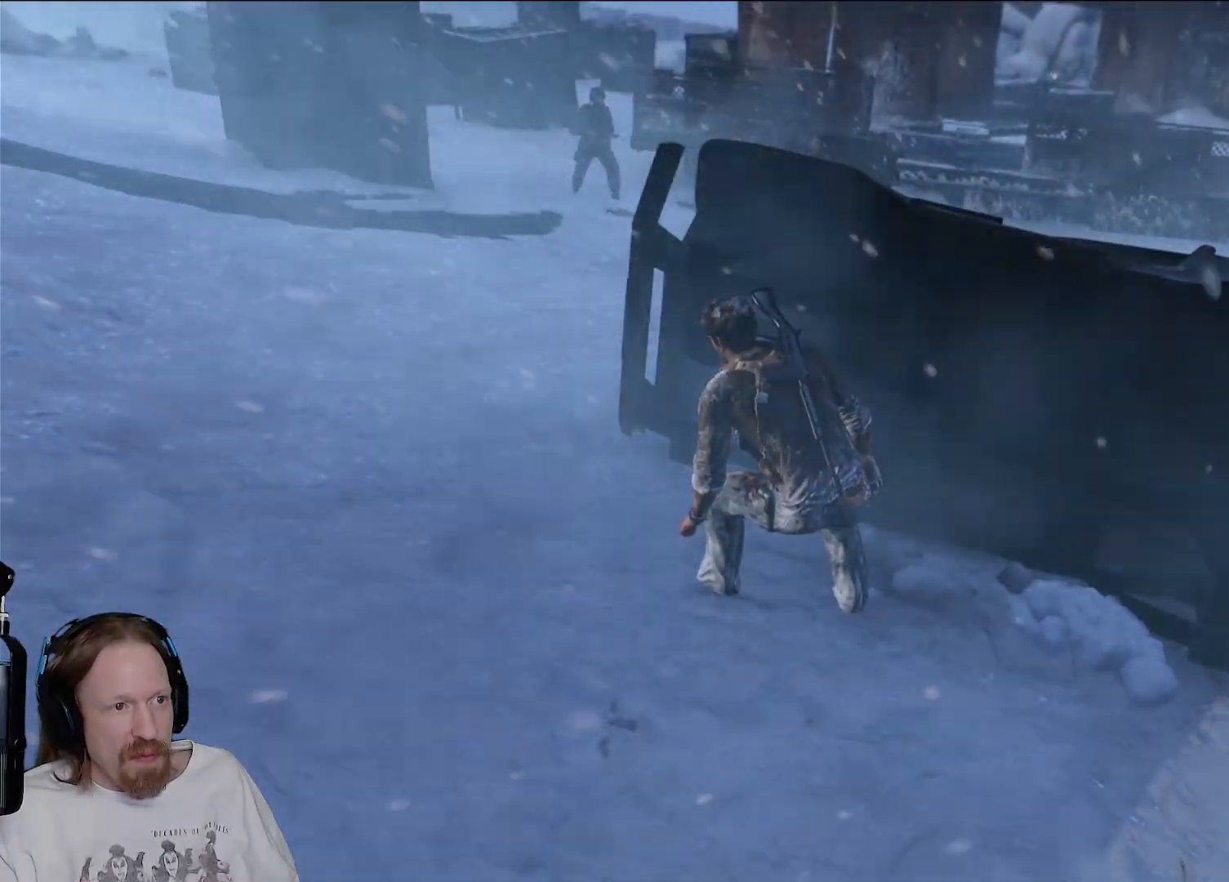
{"buttons": [], "left_stick": "center", "right_stick": "center", "events": []}
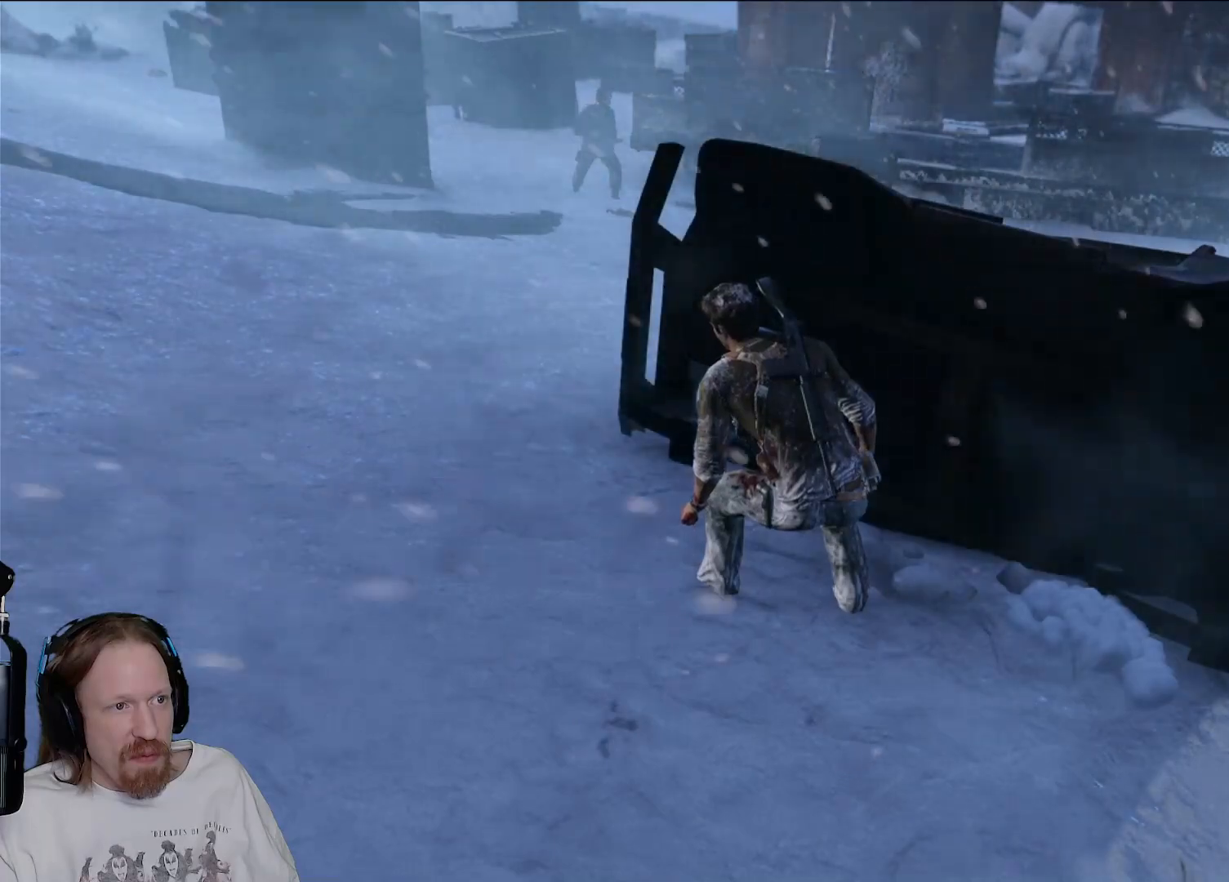
{"buttons": [], "left_stick": "center", "right_stick": "center", "events": []}
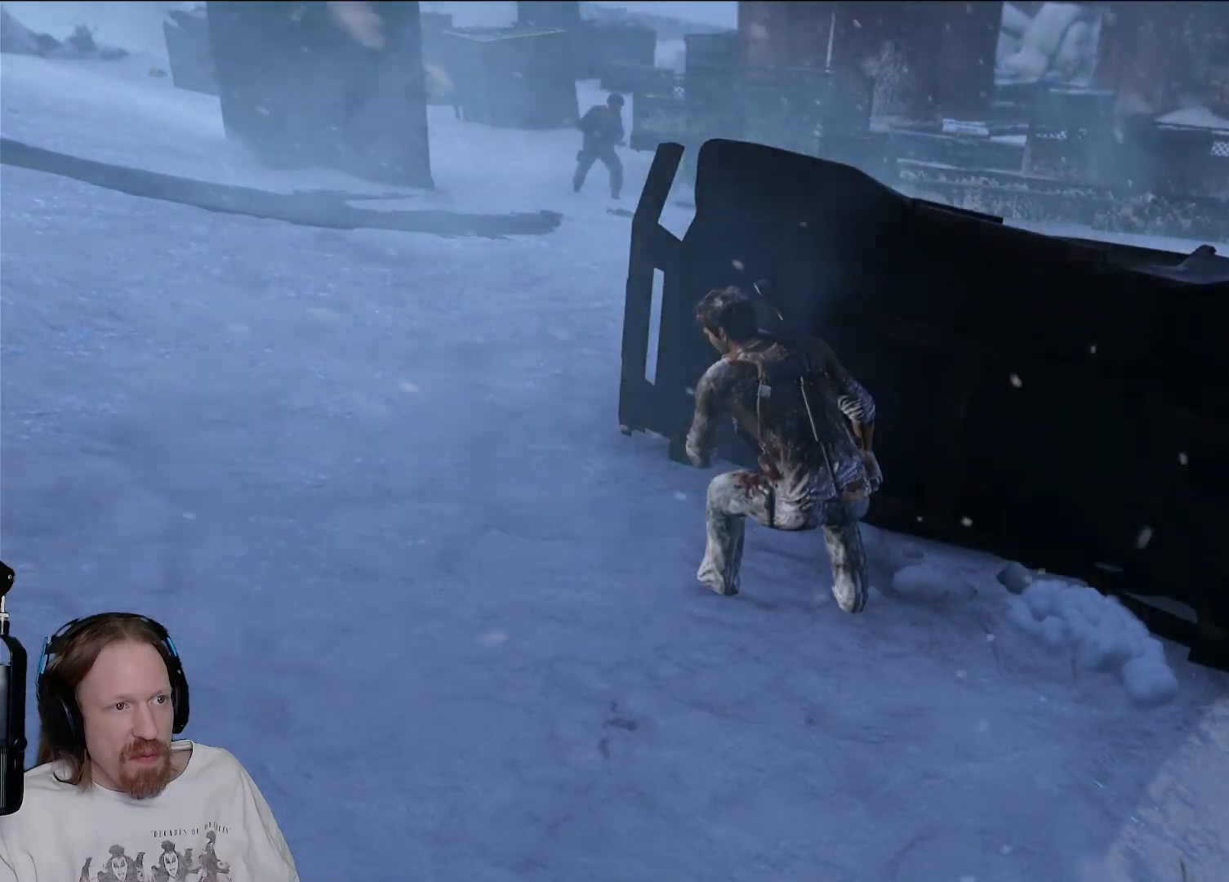
{"buttons": [], "left_stick": "center", "right_stick": "center", "events": []}
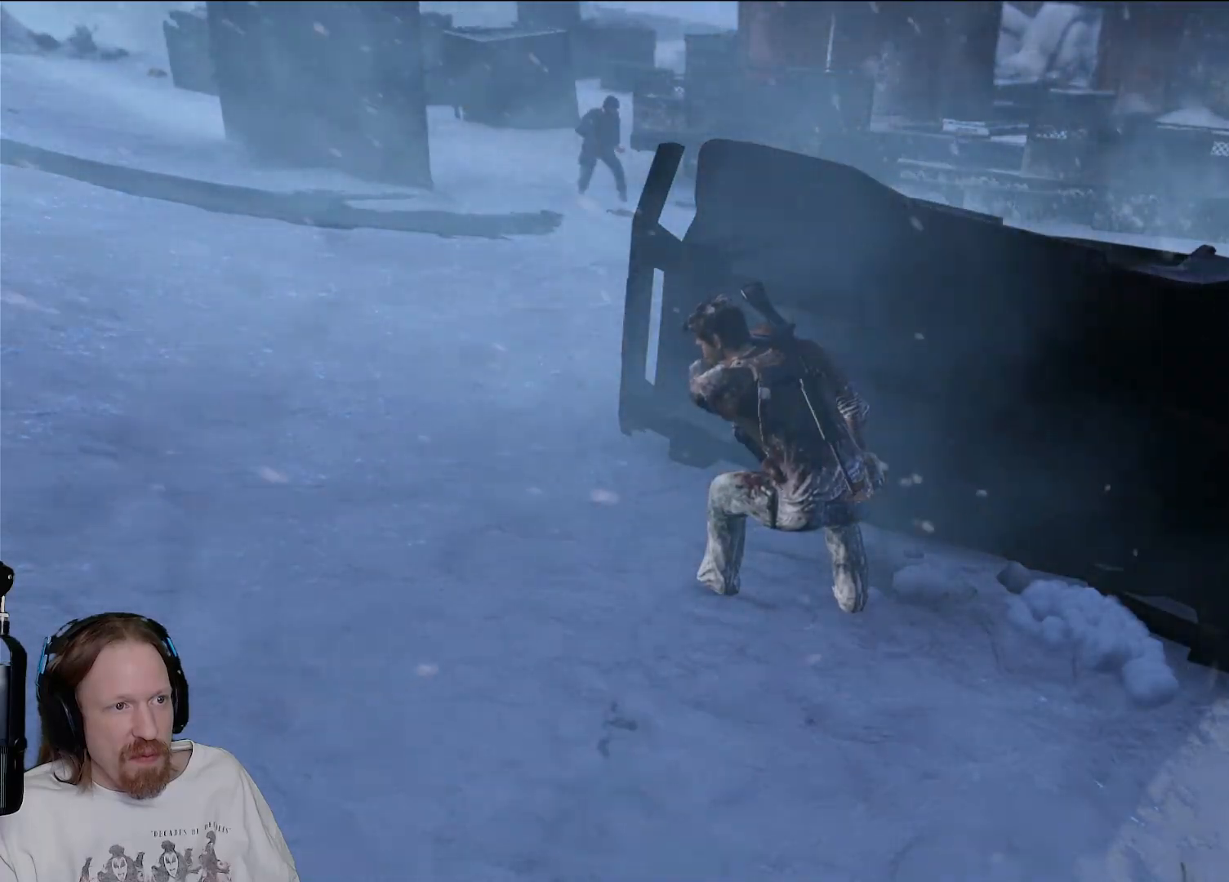
{"buttons": [], "left_stick": "center", "right_stick": "center", "events": []}
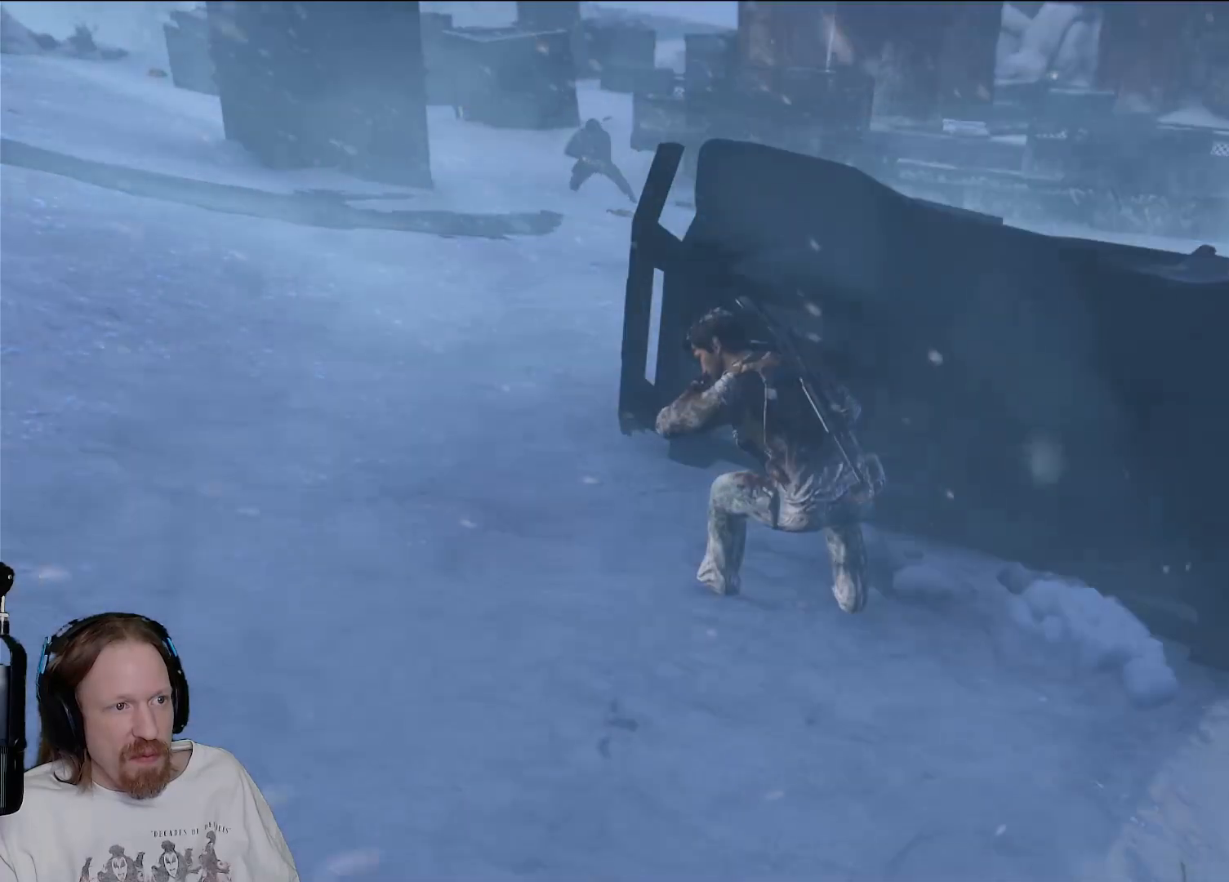
{"buttons": [], "left_stick": "center", "right_stick": "center", "events": []}
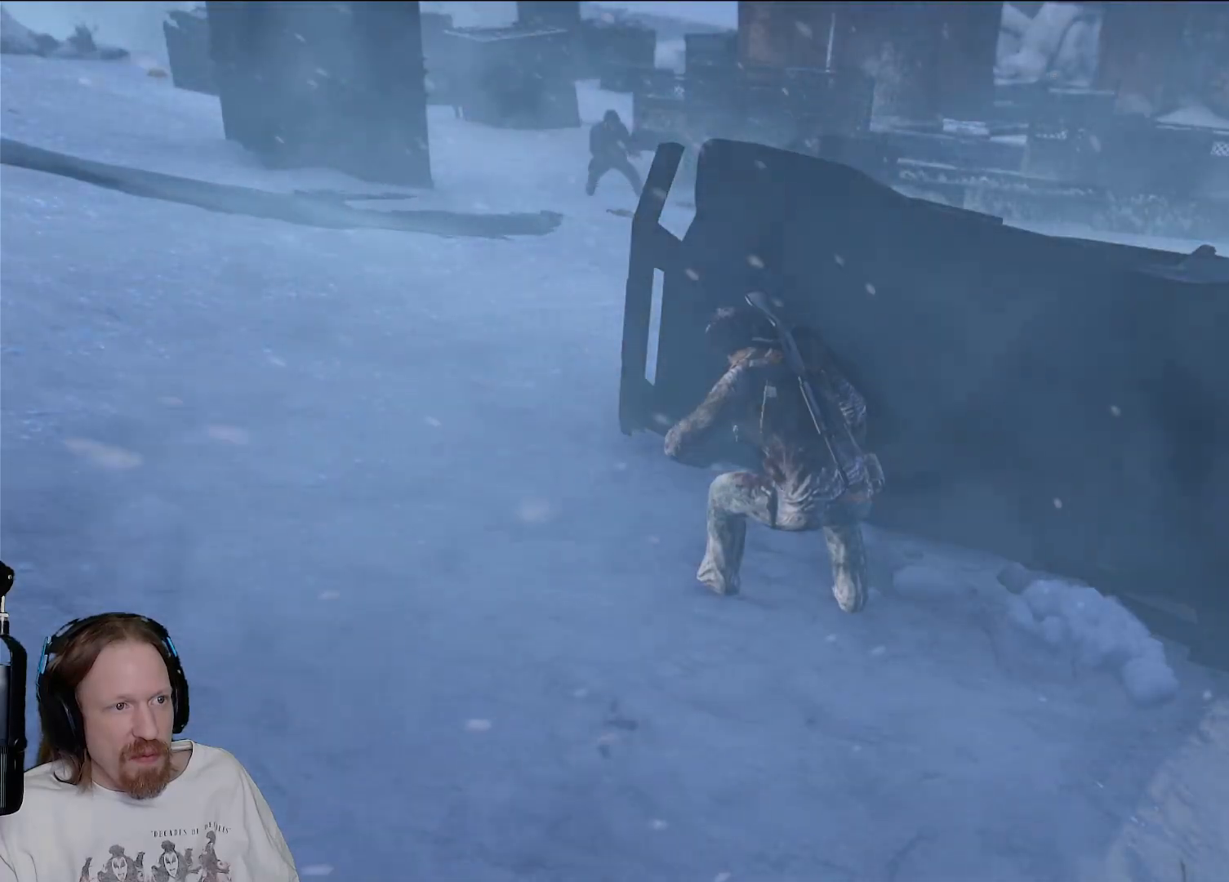
{"buttons": [], "left_stick": "center", "right_stick": "right", "events": [[383, "right_stick", "right"]]}